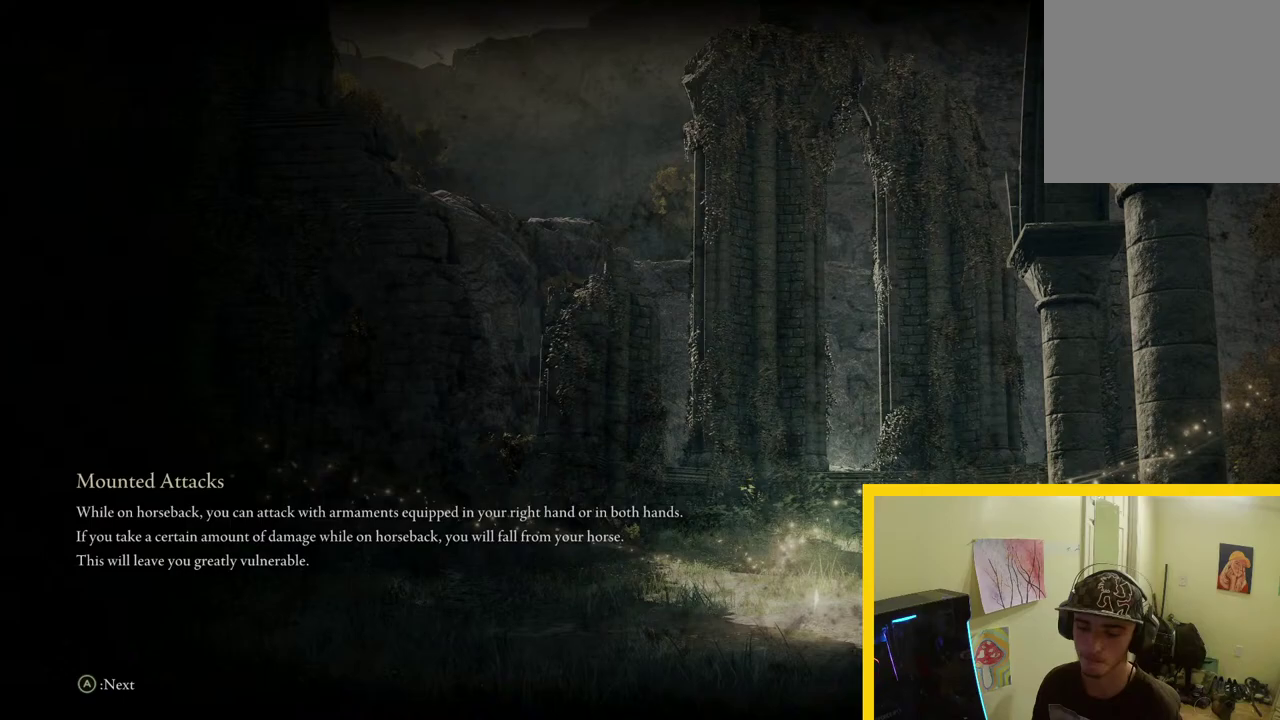
Gameplay with a controller (Xbox layout); each line is a JSON object with the inputs held at the frame after it. "button_events" lists button changes between this image and that frame as [ms after this image, input, new state], when the widget could be followed in between (sticks are given only as held states).
{"buttons": [], "left_stick": "center", "right_stick": "center", "button_events": []}
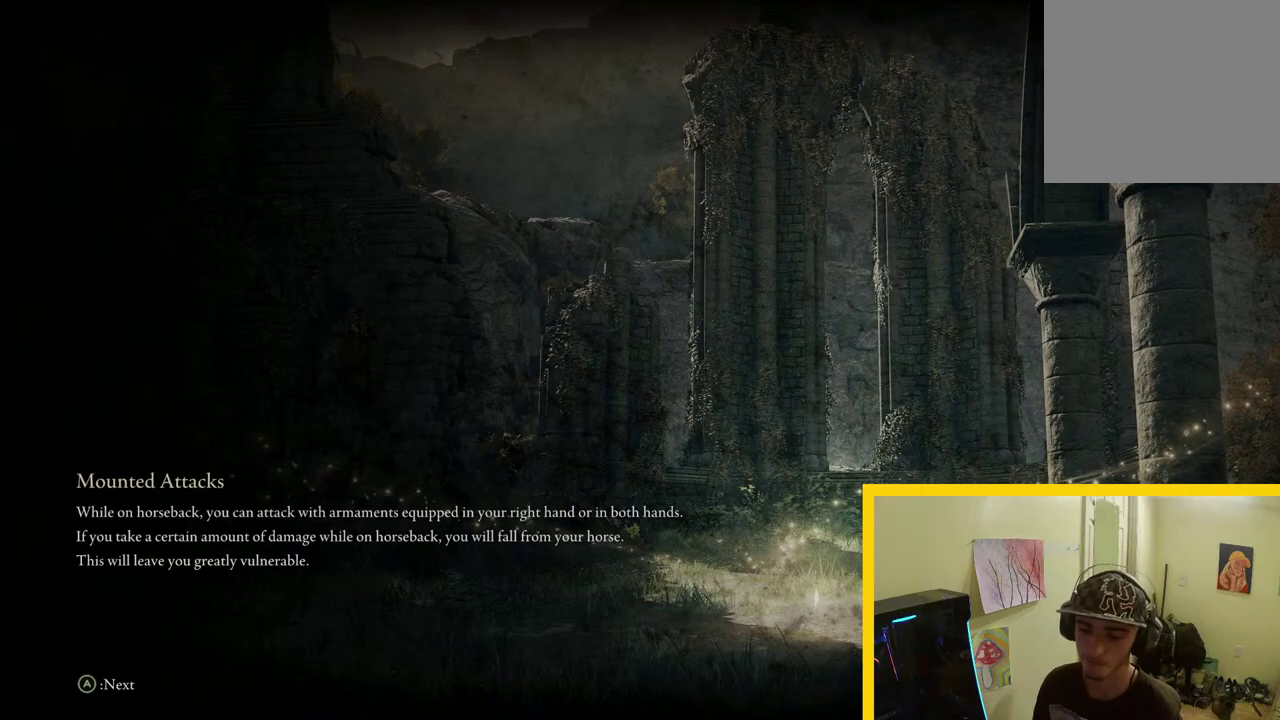
{"buttons": [], "left_stick": "center", "right_stick": "center", "button_events": []}
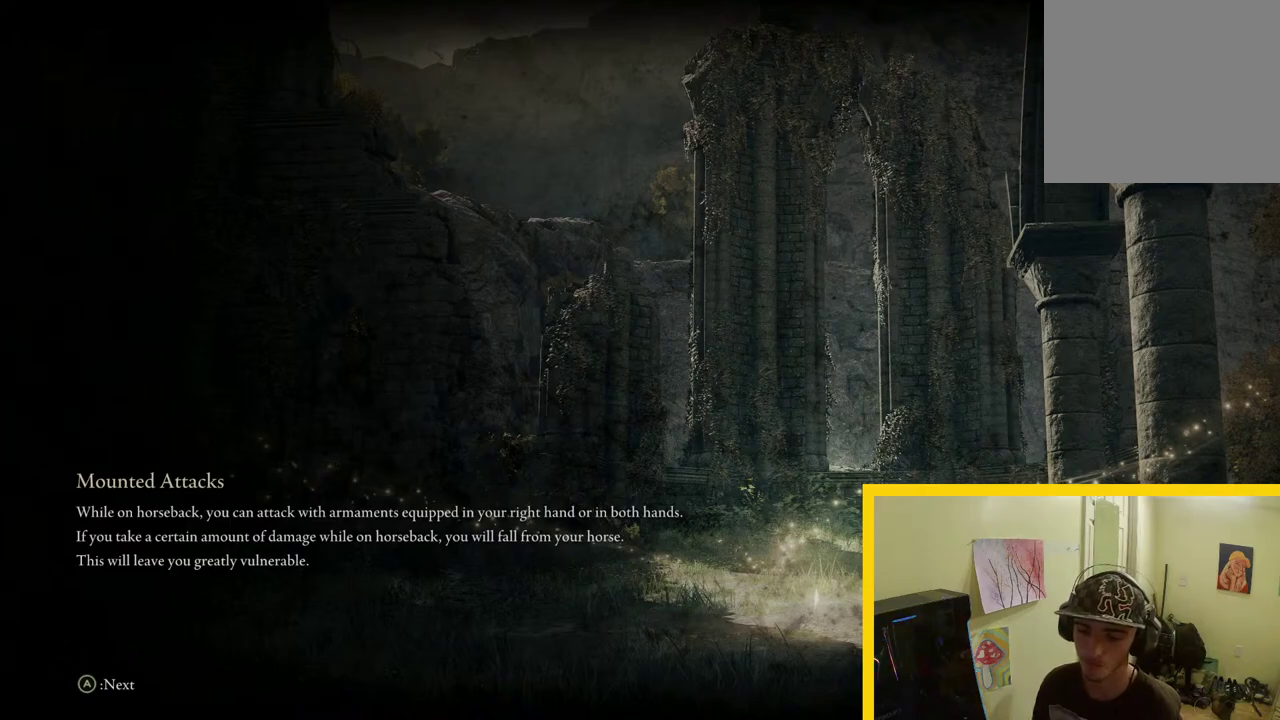
{"buttons": [], "left_stick": "center", "right_stick": "center", "button_events": []}
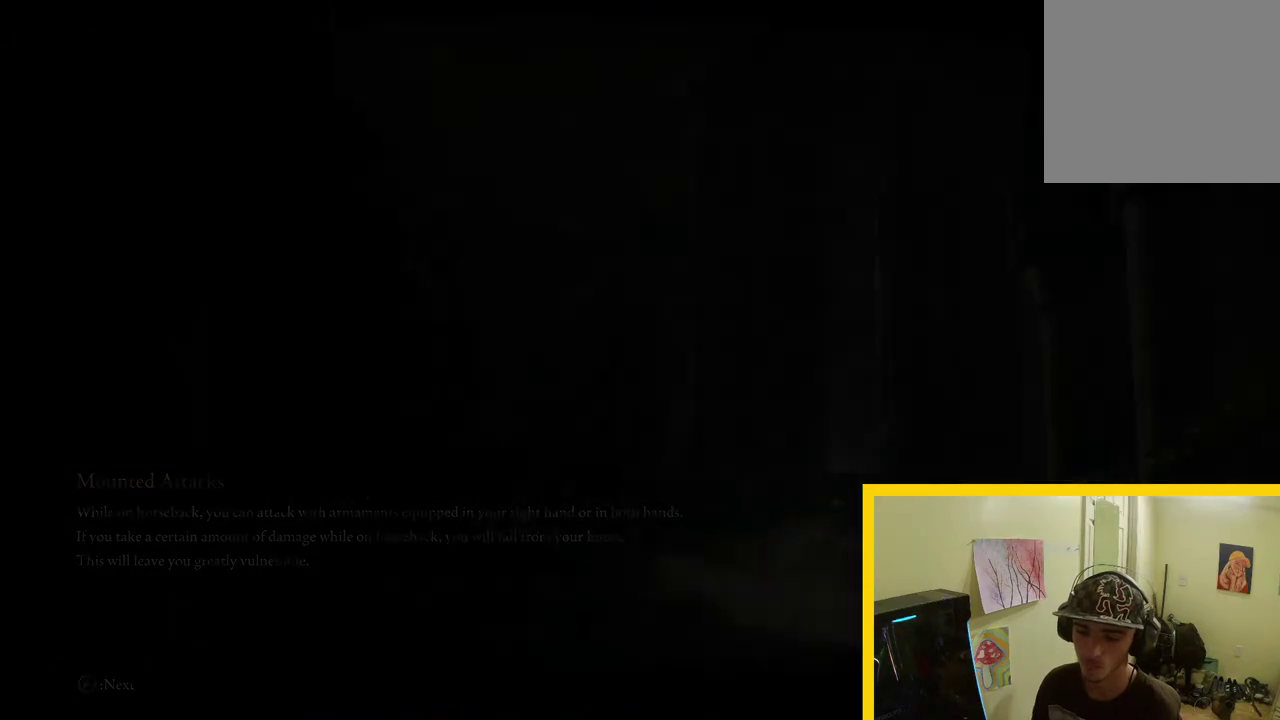
{"buttons": [], "left_stick": "up", "right_stick": "center", "button_events": []}
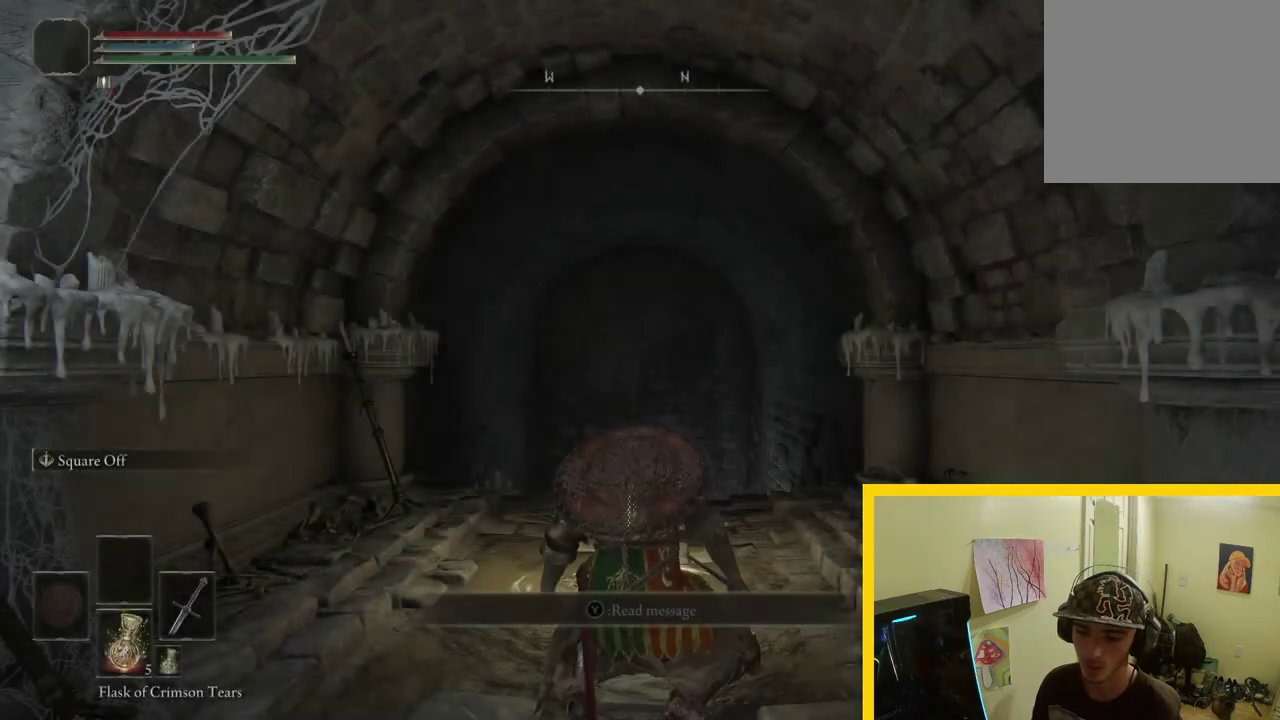
{"buttons": [], "left_stick": "up", "right_stick": "center", "button_events": []}
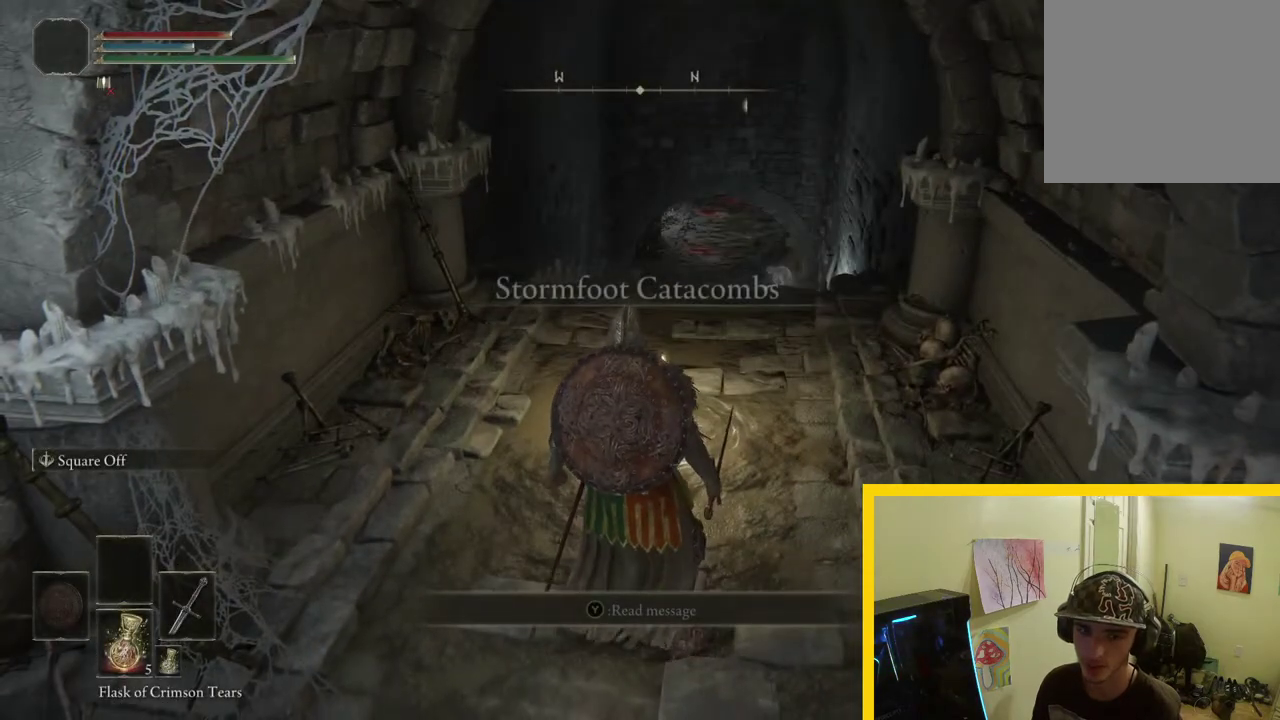
{"buttons": ["B"], "left_stick": "up", "right_stick": "center", "button_events": [[17, "B", "down"]]}
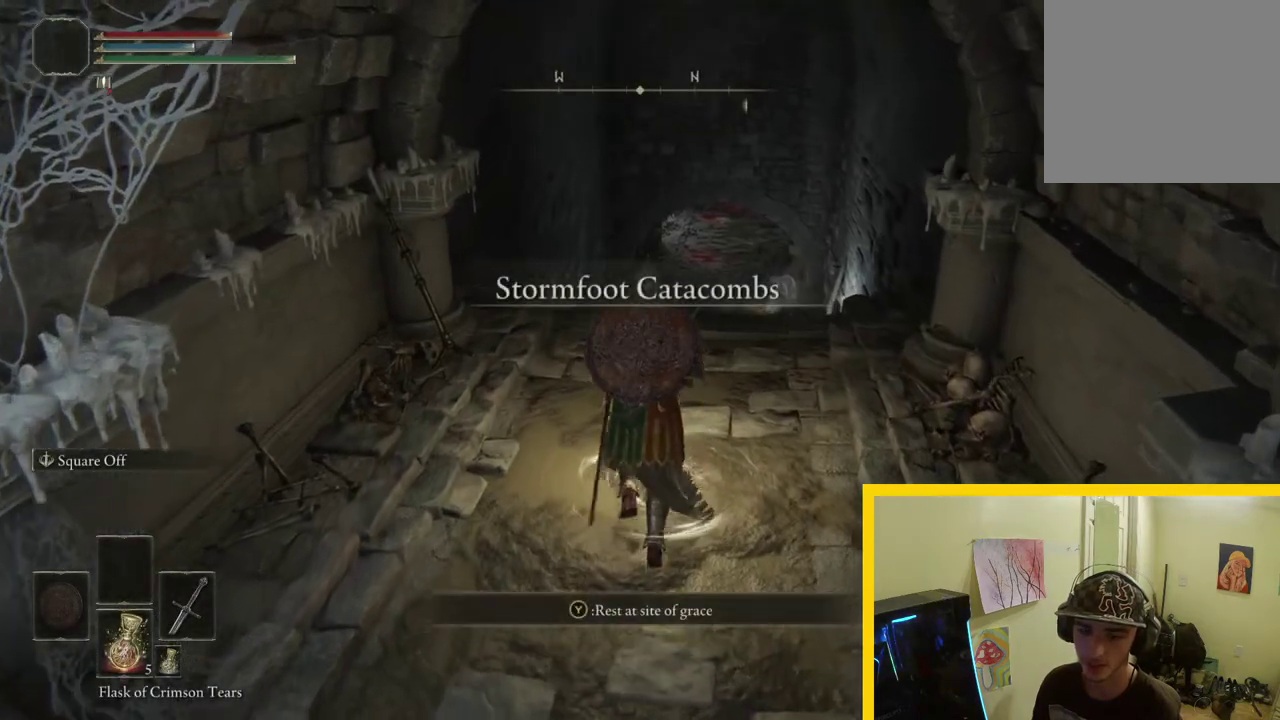
{"buttons": ["B"], "left_stick": "up", "right_stick": "center", "button_events": []}
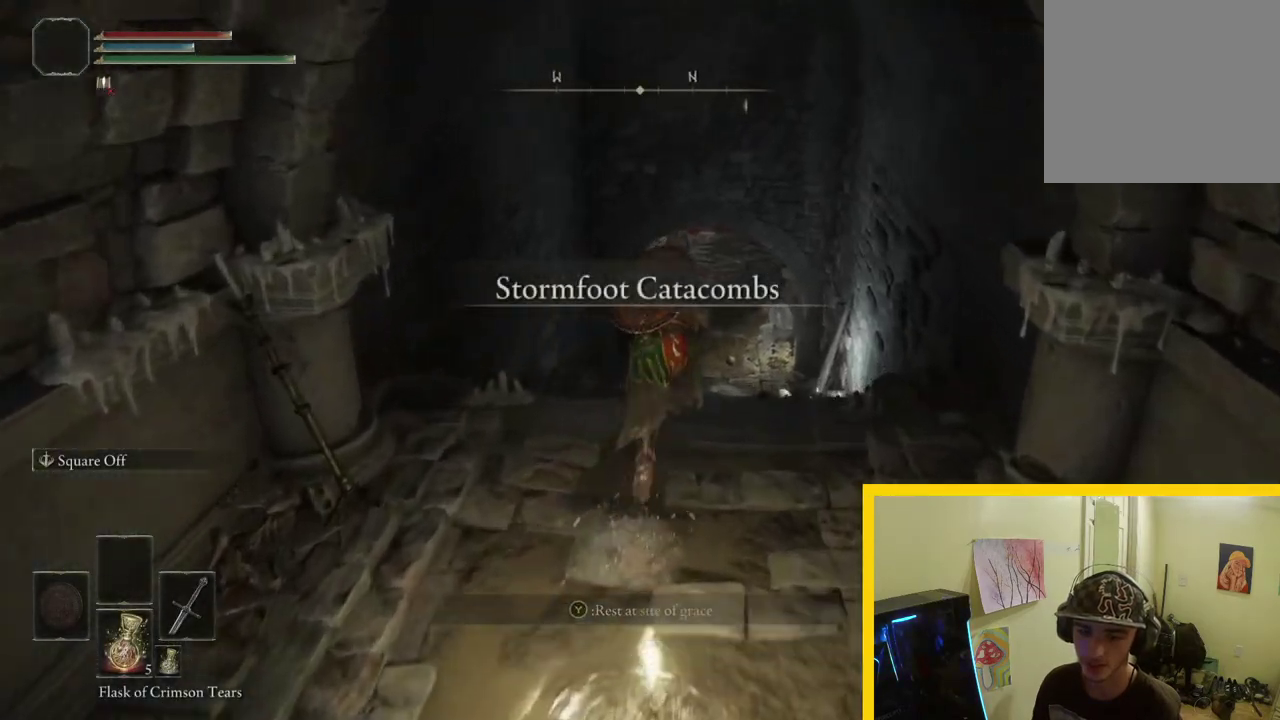
{"buttons": ["B"], "left_stick": "up", "right_stick": "center", "button_events": []}
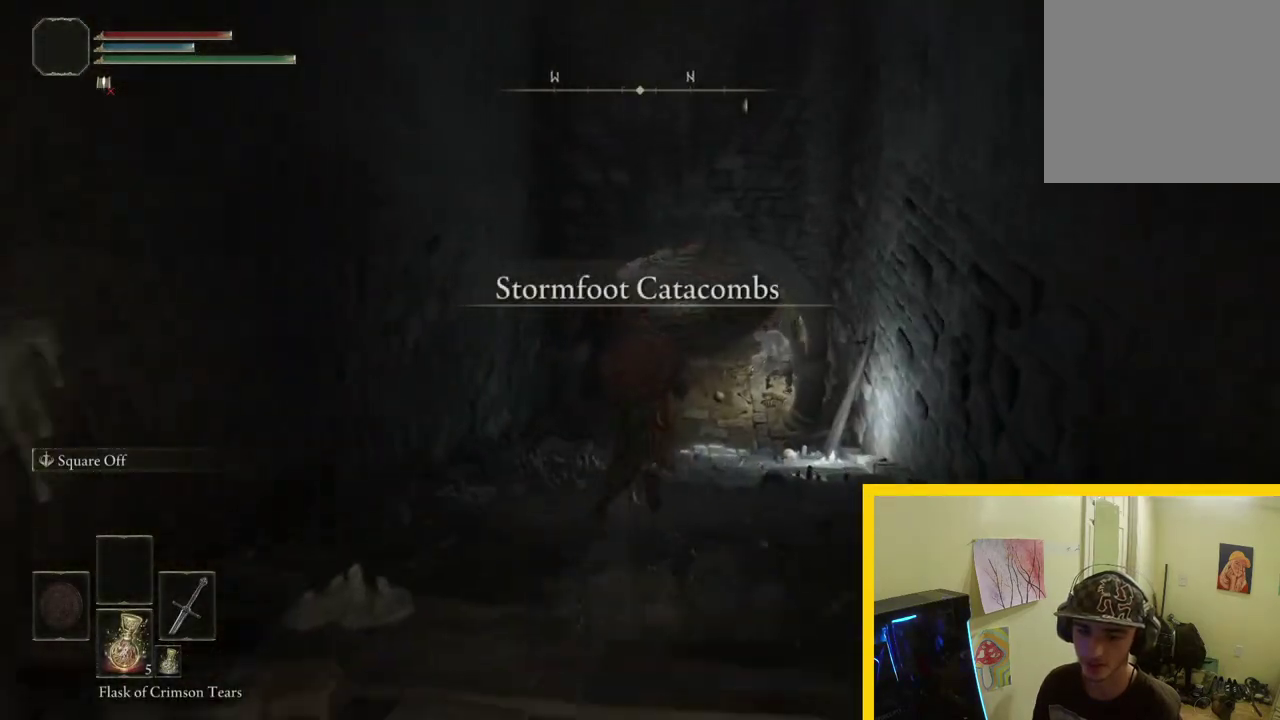
{"buttons": ["B"], "left_stick": "up", "right_stick": "center", "button_events": []}
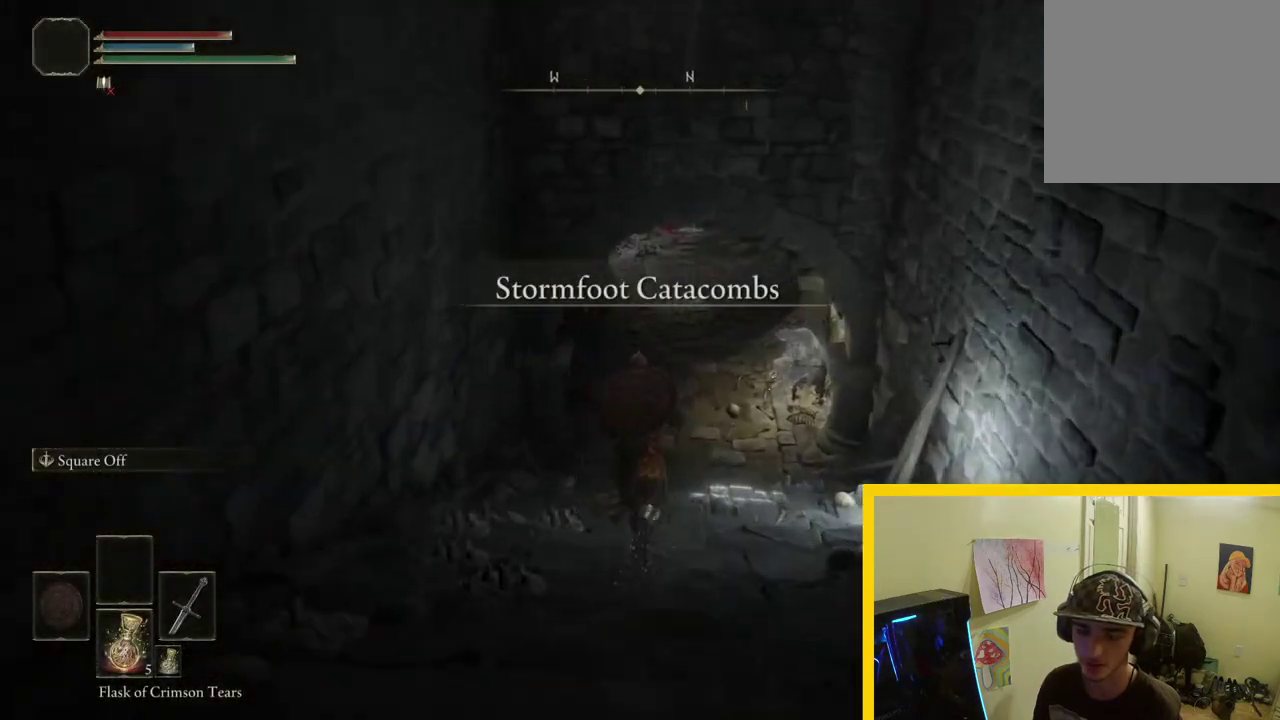
{"buttons": ["B"], "left_stick": "up", "right_stick": "center", "button_events": []}
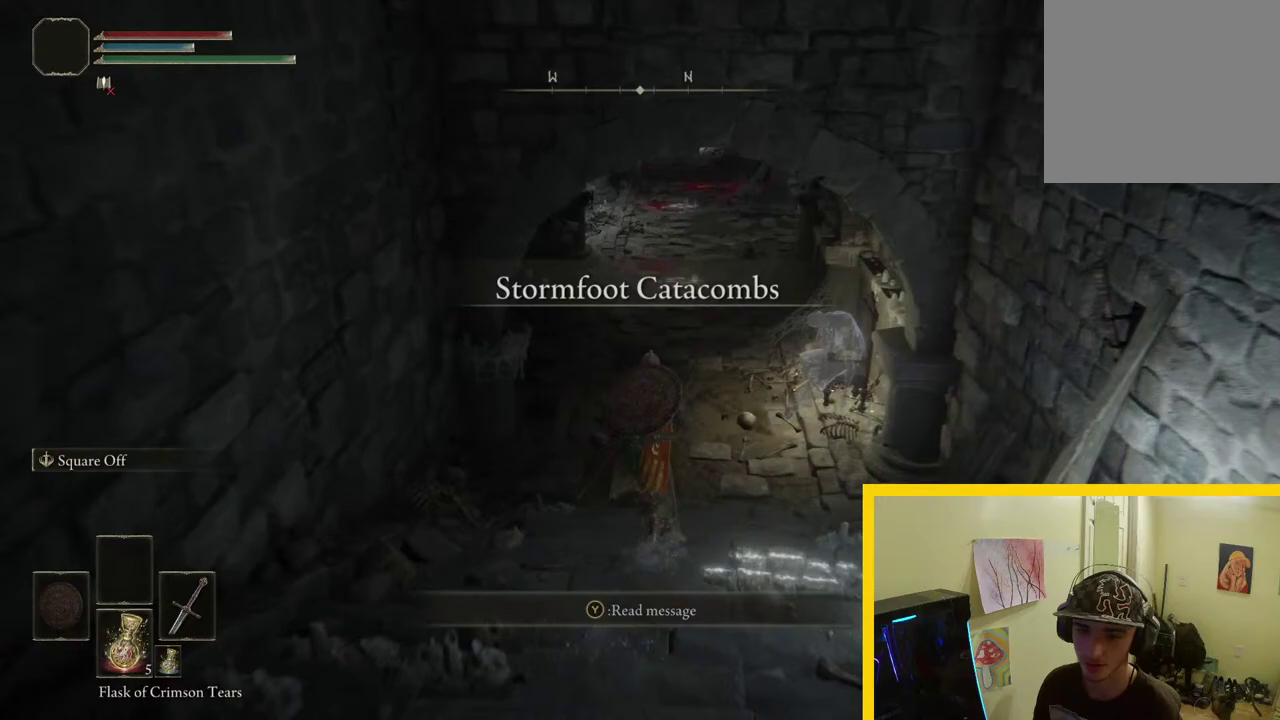
{"buttons": ["B"], "left_stick": "up", "right_stick": "center", "button_events": []}
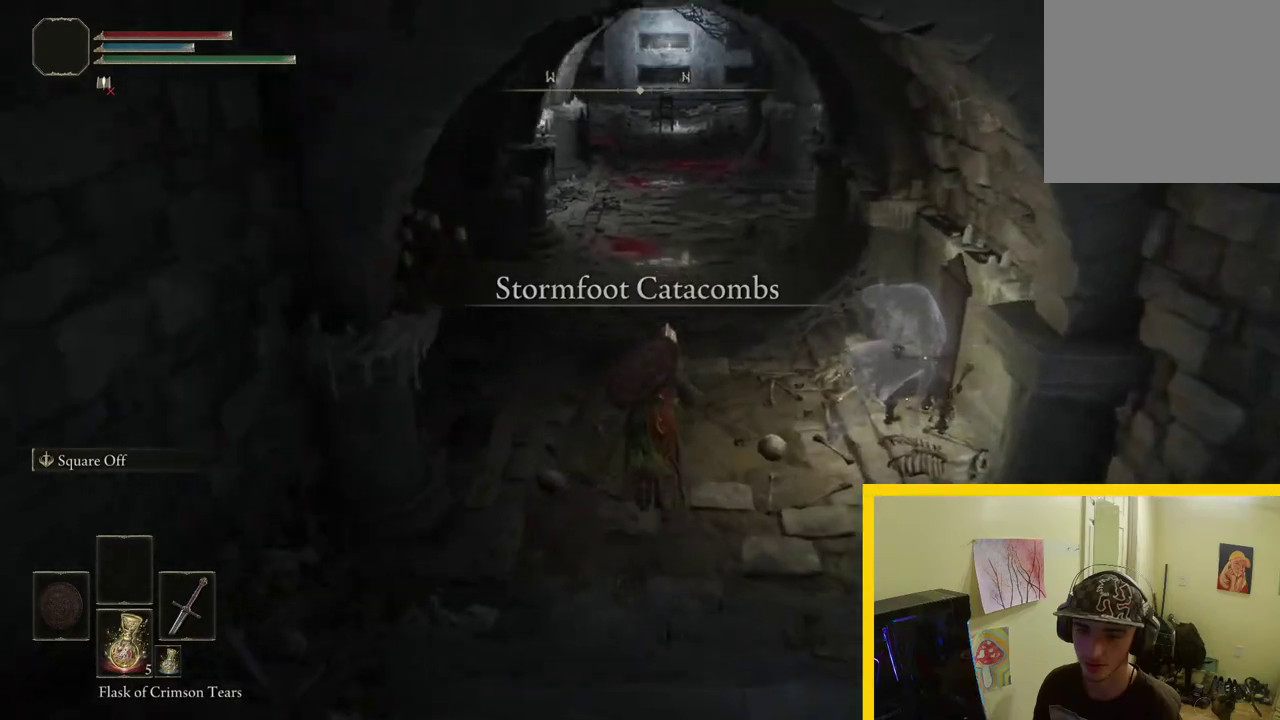
{"buttons": ["B"], "left_stick": "up", "right_stick": "center", "button_events": []}
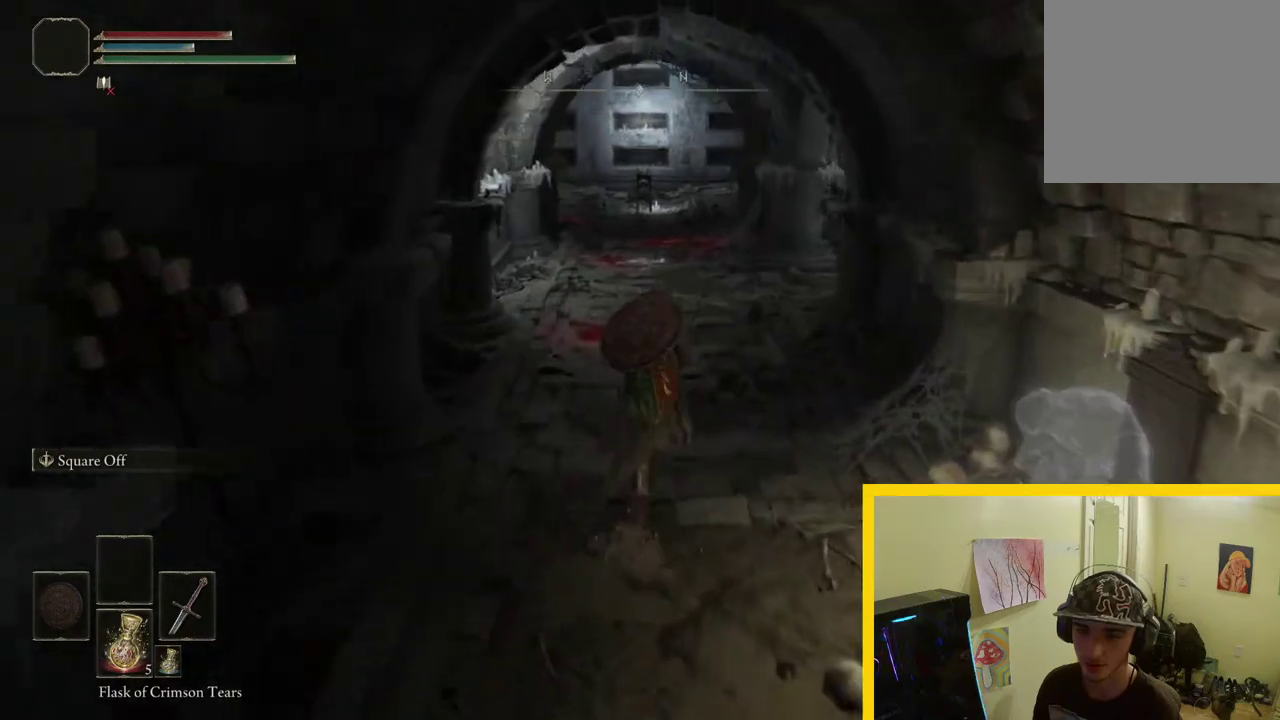
{"buttons": ["B"], "left_stick": "up", "right_stick": "center", "button_events": []}
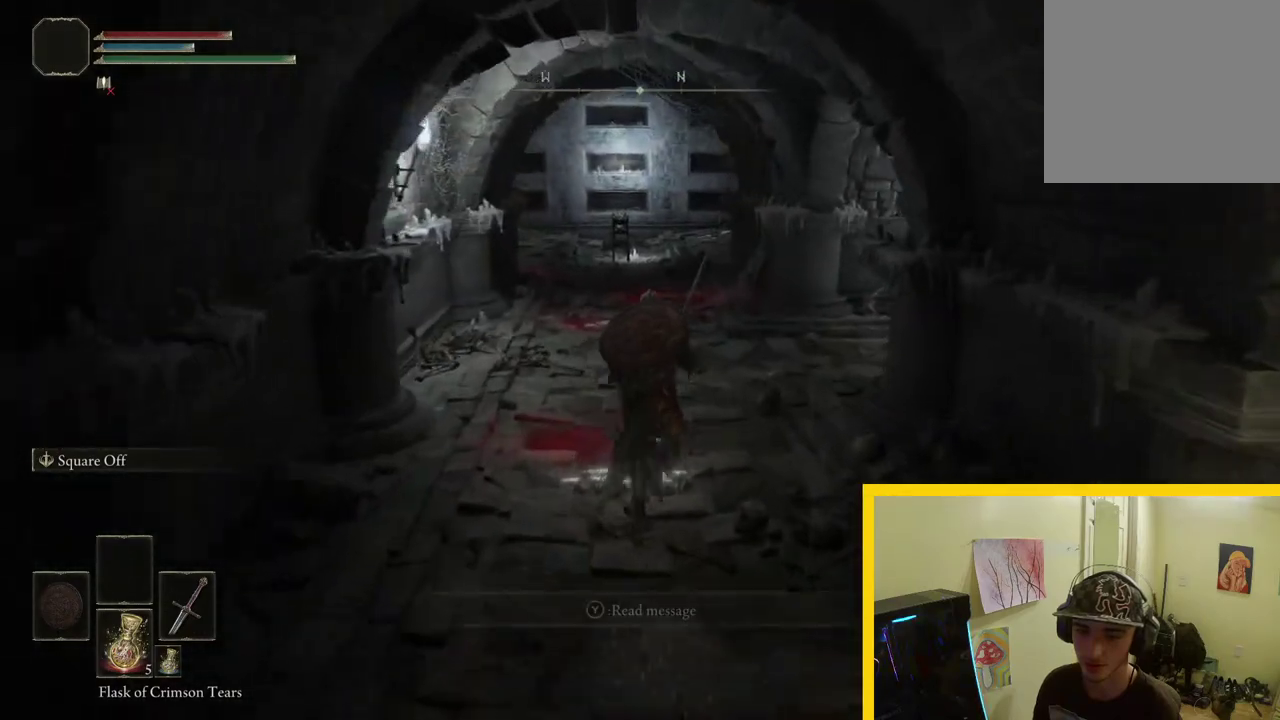
{"buttons": ["B"], "left_stick": "up-right", "right_stick": "center", "button_events": []}
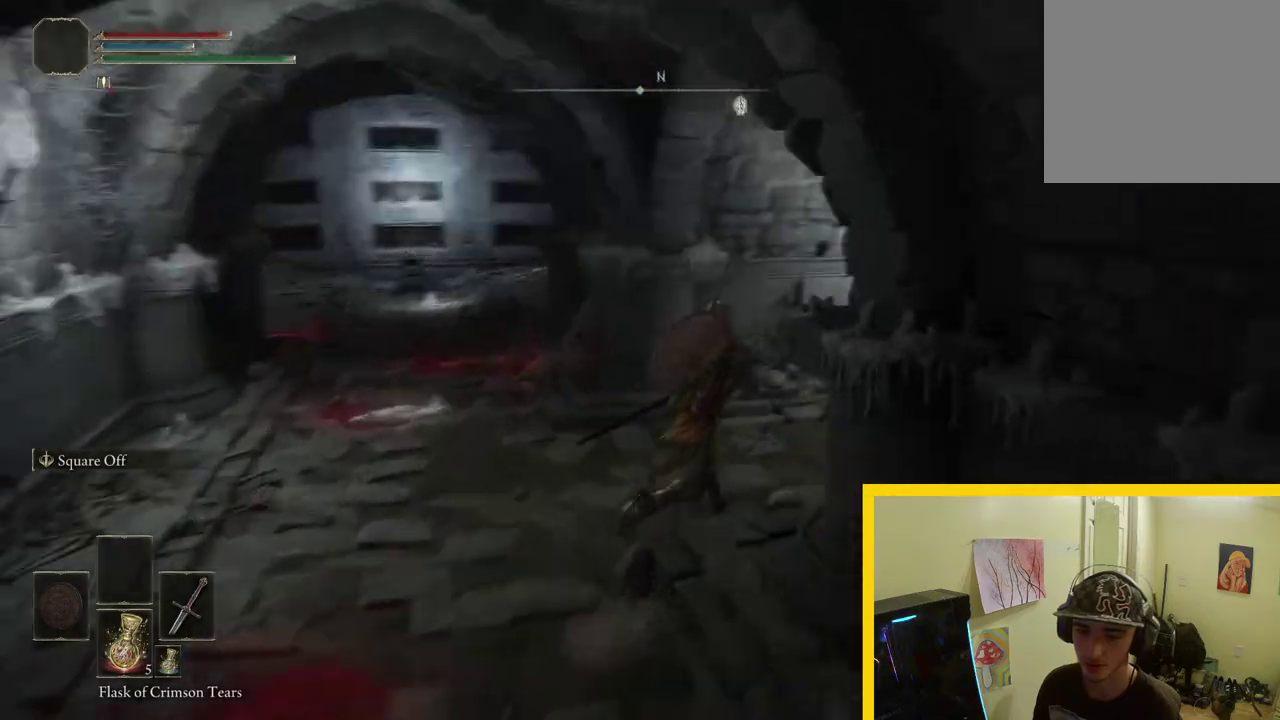
{"buttons": ["B"], "left_stick": "up", "right_stick": "center", "button_events": []}
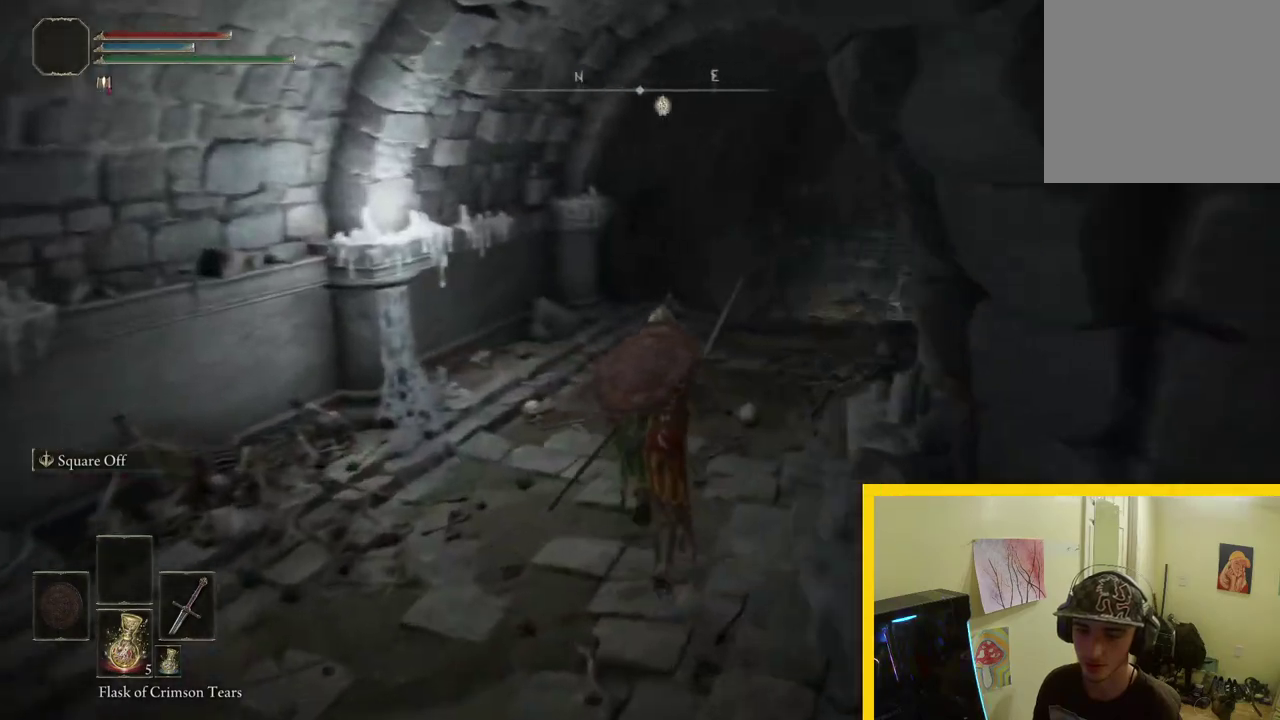
{"buttons": ["B"], "left_stick": "up", "right_stick": "center", "button_events": []}
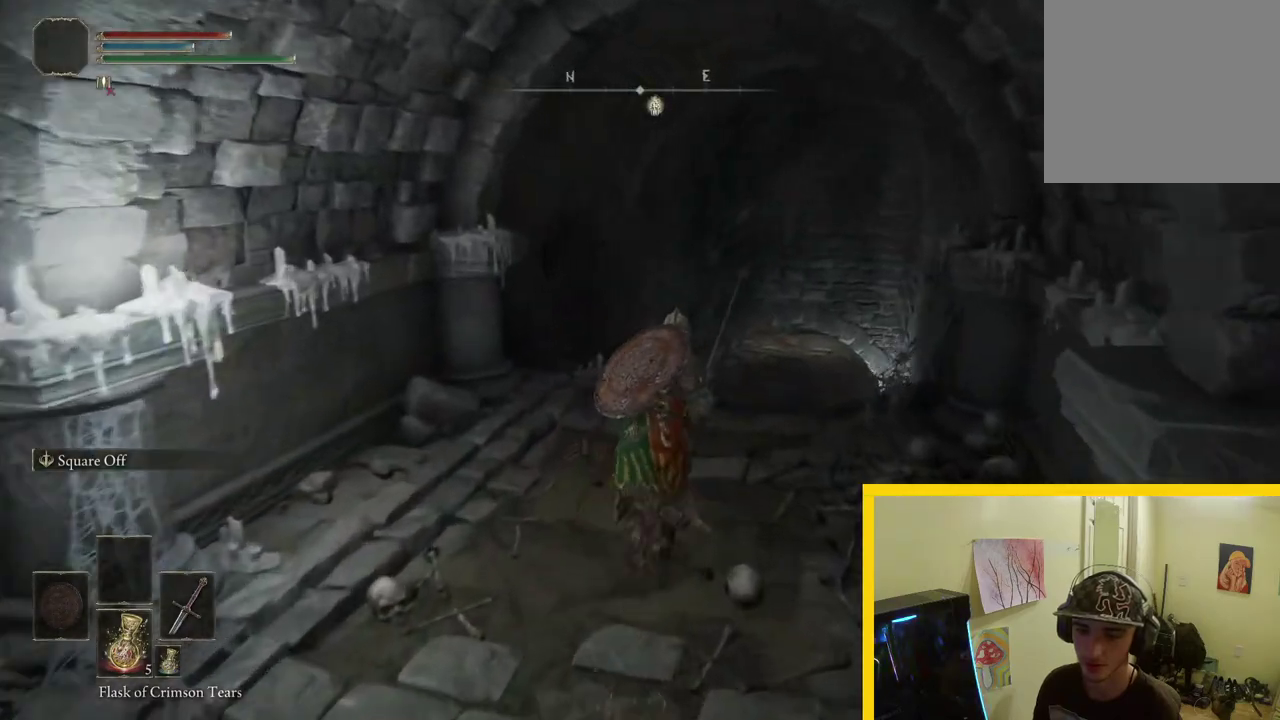
{"buttons": ["B"], "left_stick": "up", "right_stick": "center", "button_events": []}
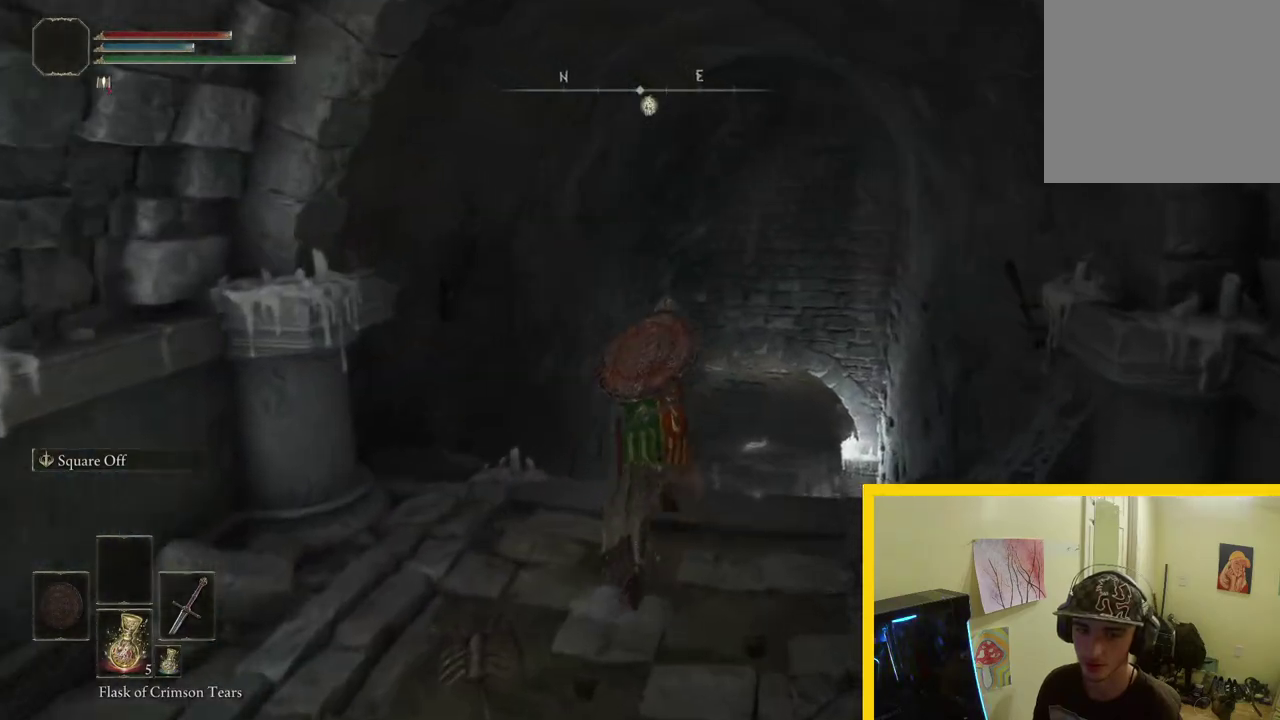
{"buttons": ["B"], "left_stick": "up", "right_stick": "center", "button_events": []}
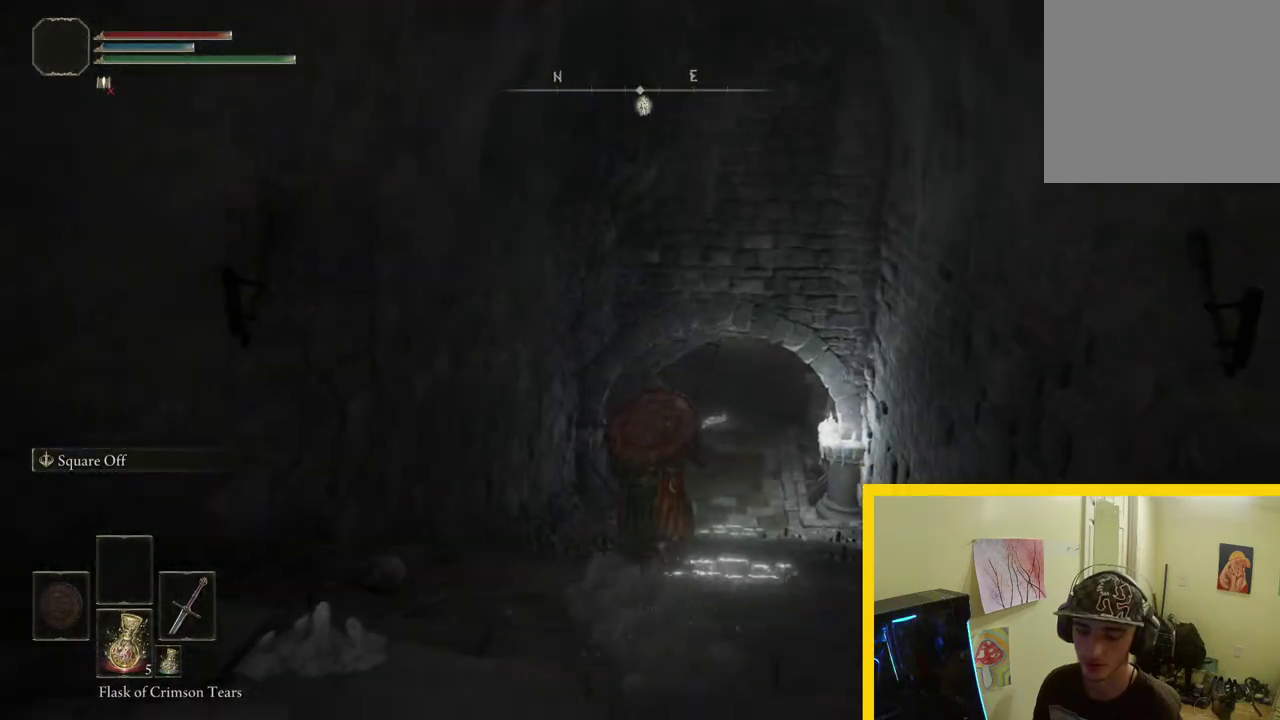
{"buttons": ["B"], "left_stick": "up", "right_stick": "center", "button_events": []}
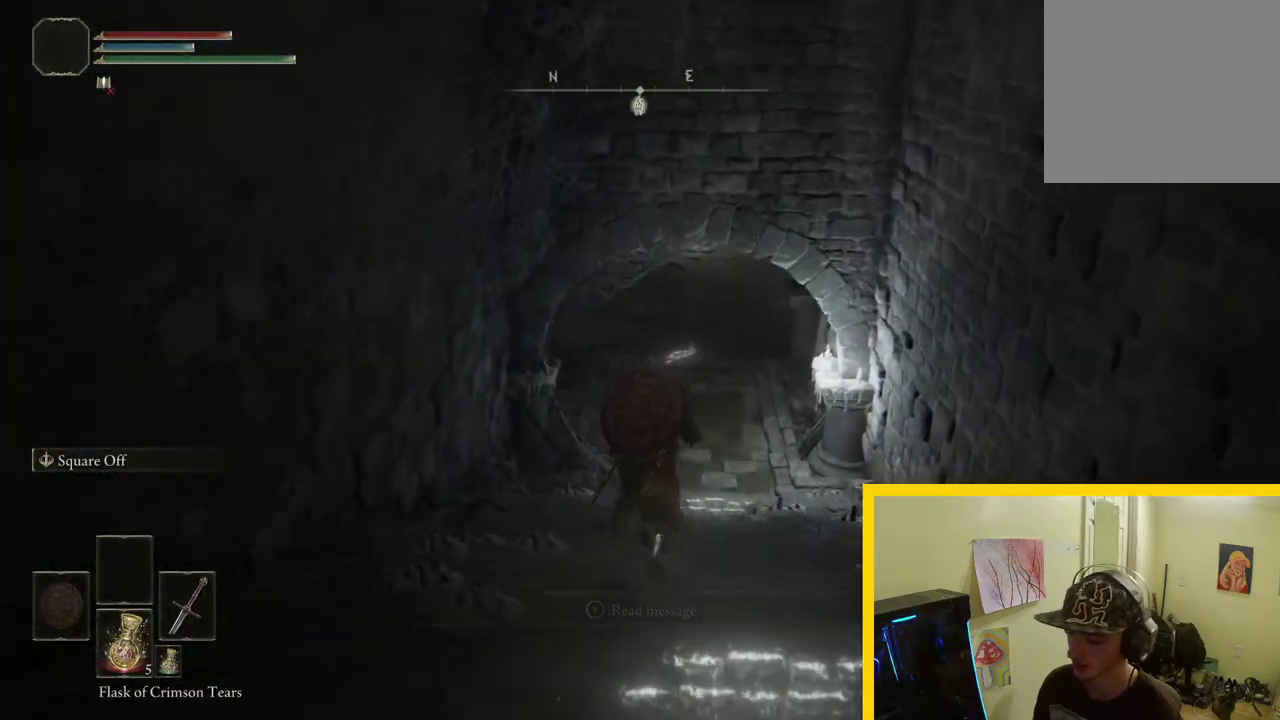
{"buttons": ["B"], "left_stick": "up", "right_stick": "center", "button_events": []}
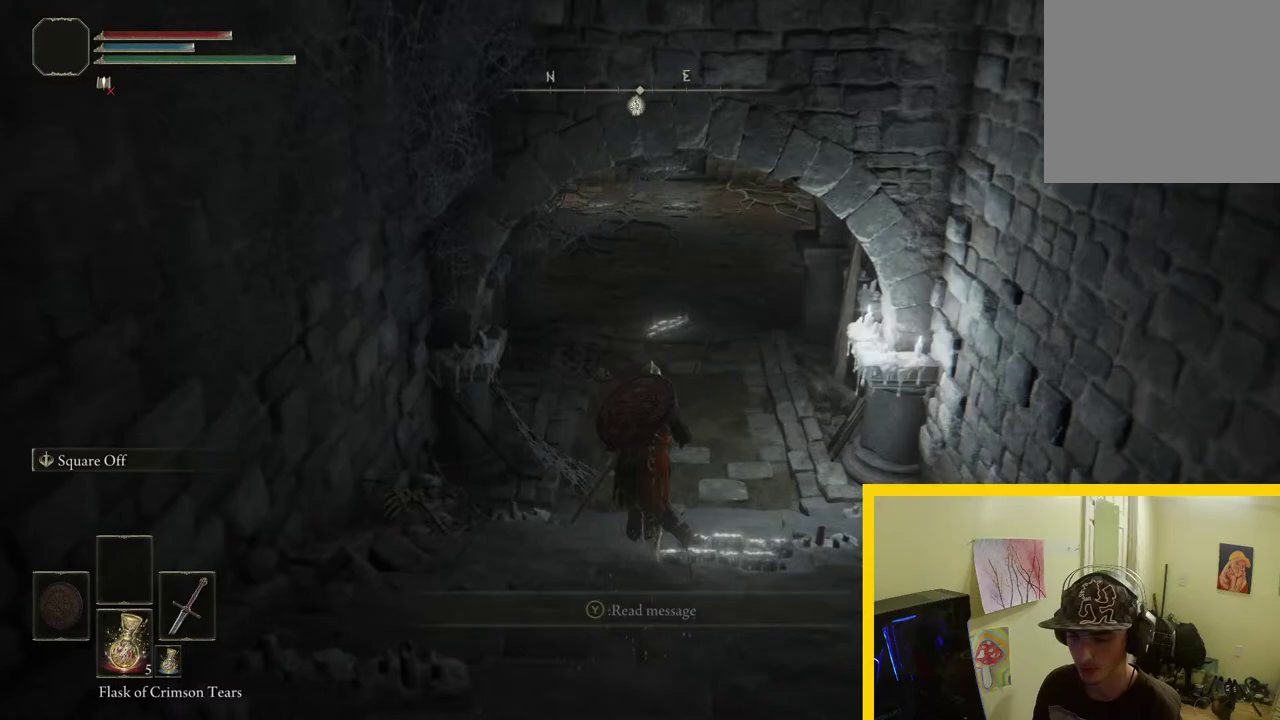
{"buttons": ["B", "R2"], "left_stick": "up", "right_stick": "center", "button_events": [[333, "R2", "down"]]}
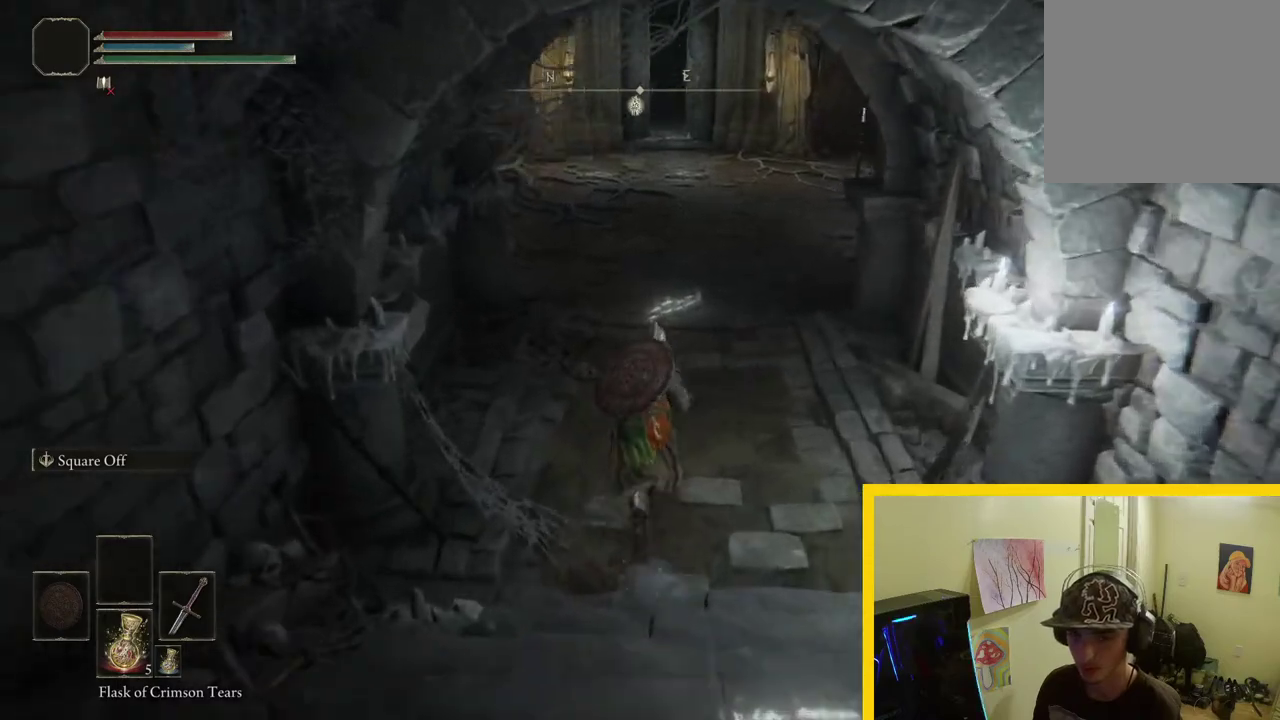
{"buttons": ["B"], "left_stick": "up", "right_stick": "center", "button_events": [[83, "L2", "down"], [350, "L2", "up"], [400, "R2", "up"]]}
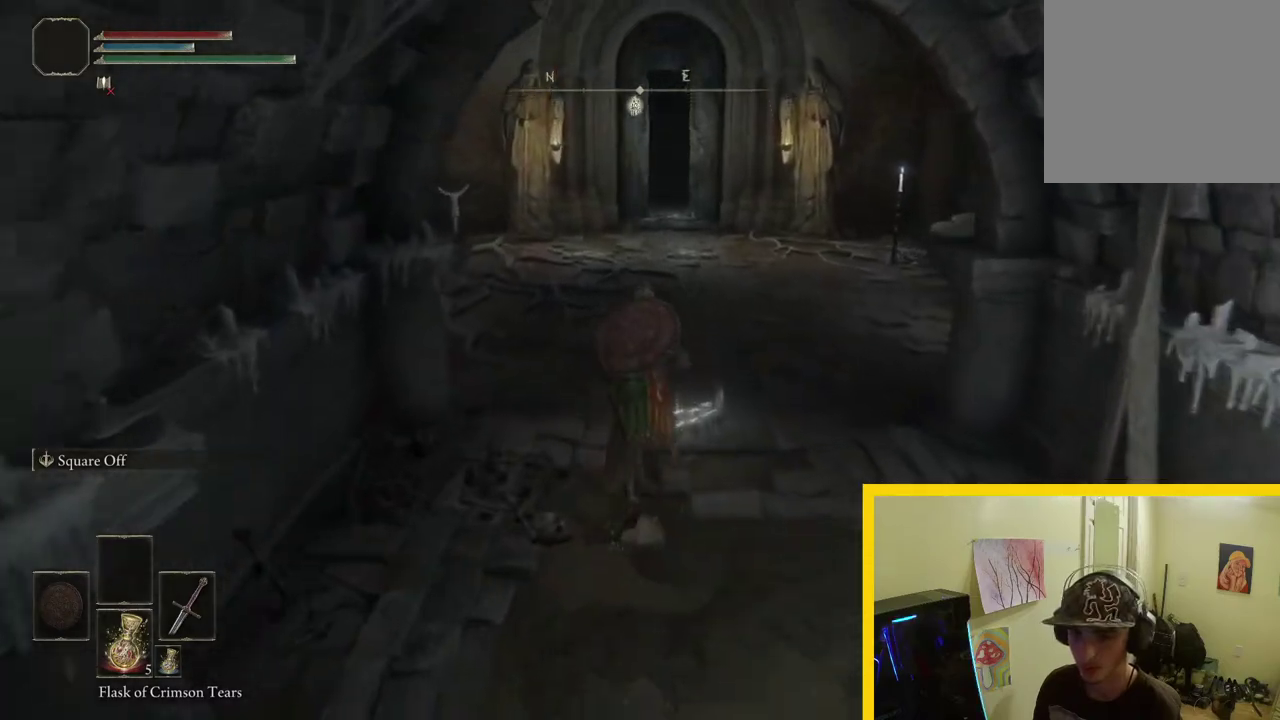
{"buttons": ["B"], "left_stick": "up", "right_stick": "center", "button_events": []}
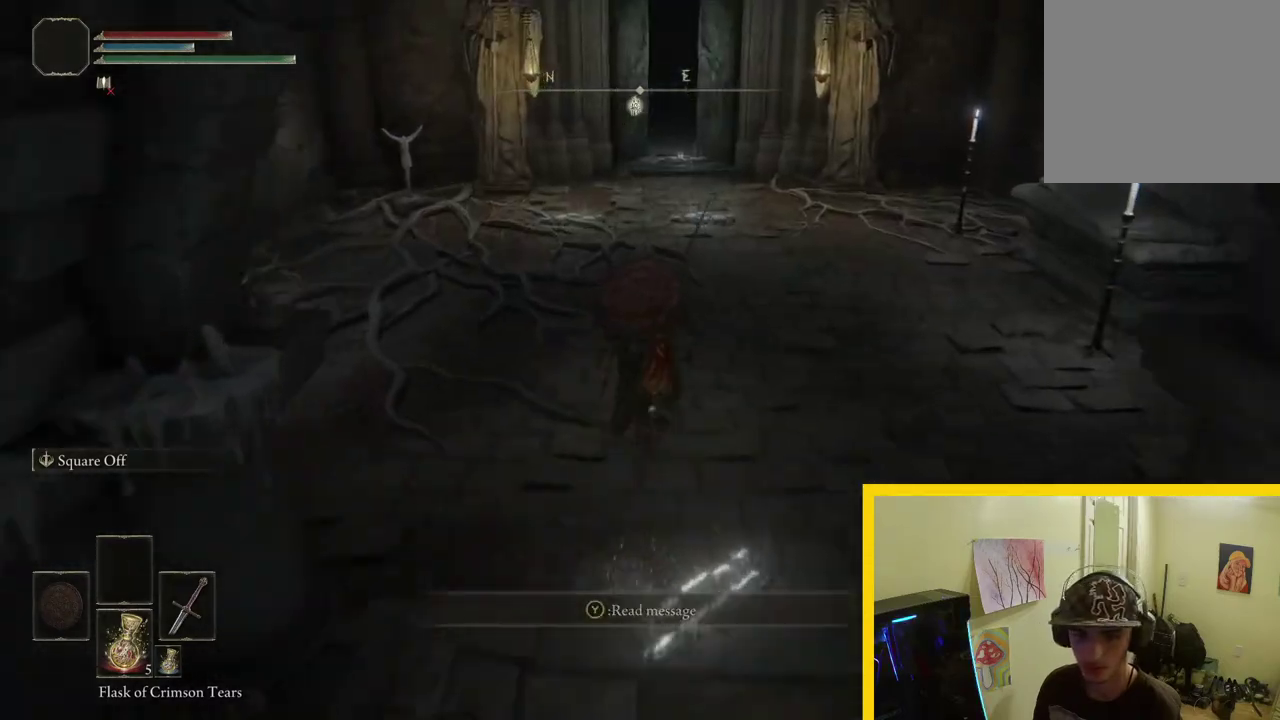
{"buttons": [], "left_stick": "up-right", "right_stick": "left", "button_events": [[50, "B", "up"]]}
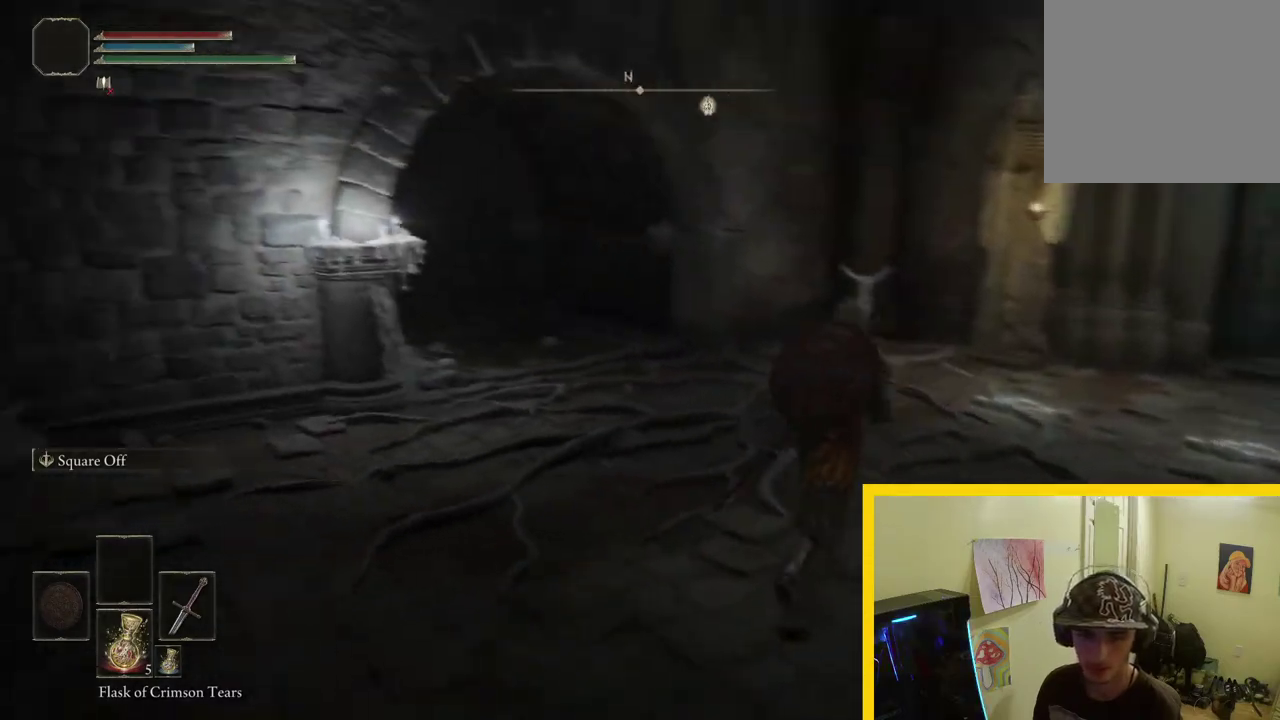
{"buttons": [], "left_stick": "right", "right_stick": "left", "button_events": []}
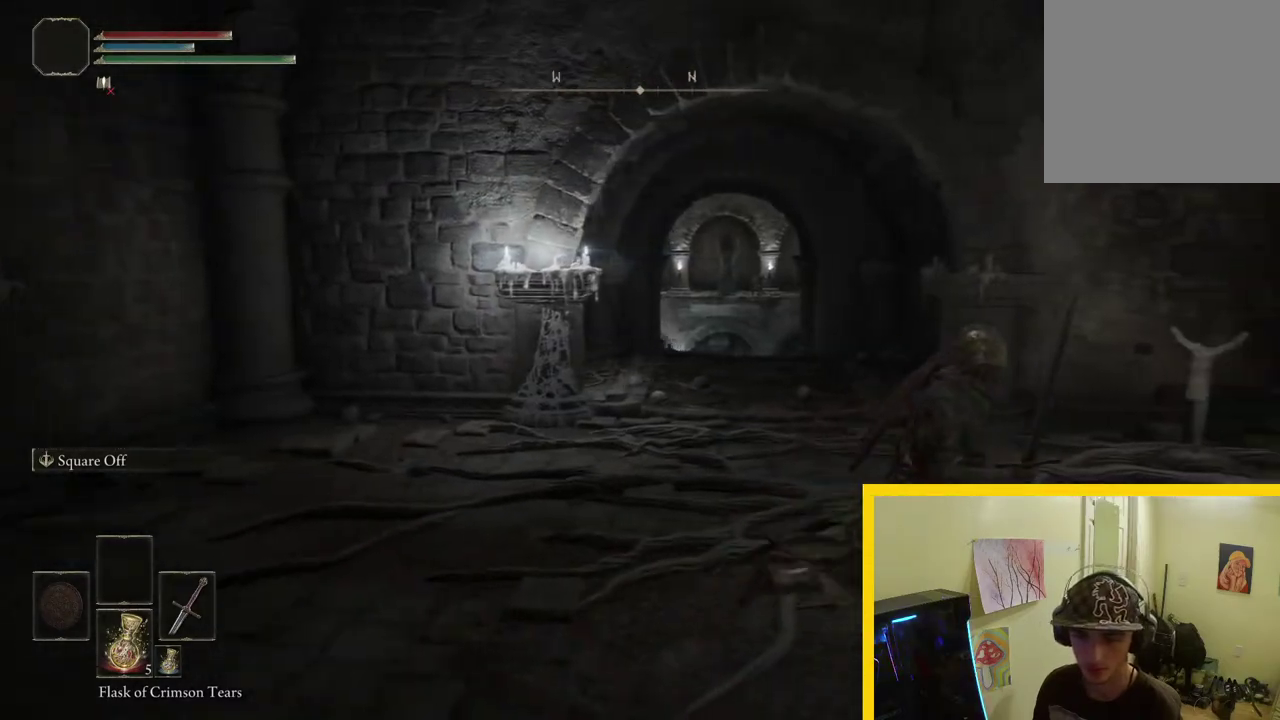
{"buttons": [], "left_stick": "right", "right_stick": "right", "button_events": []}
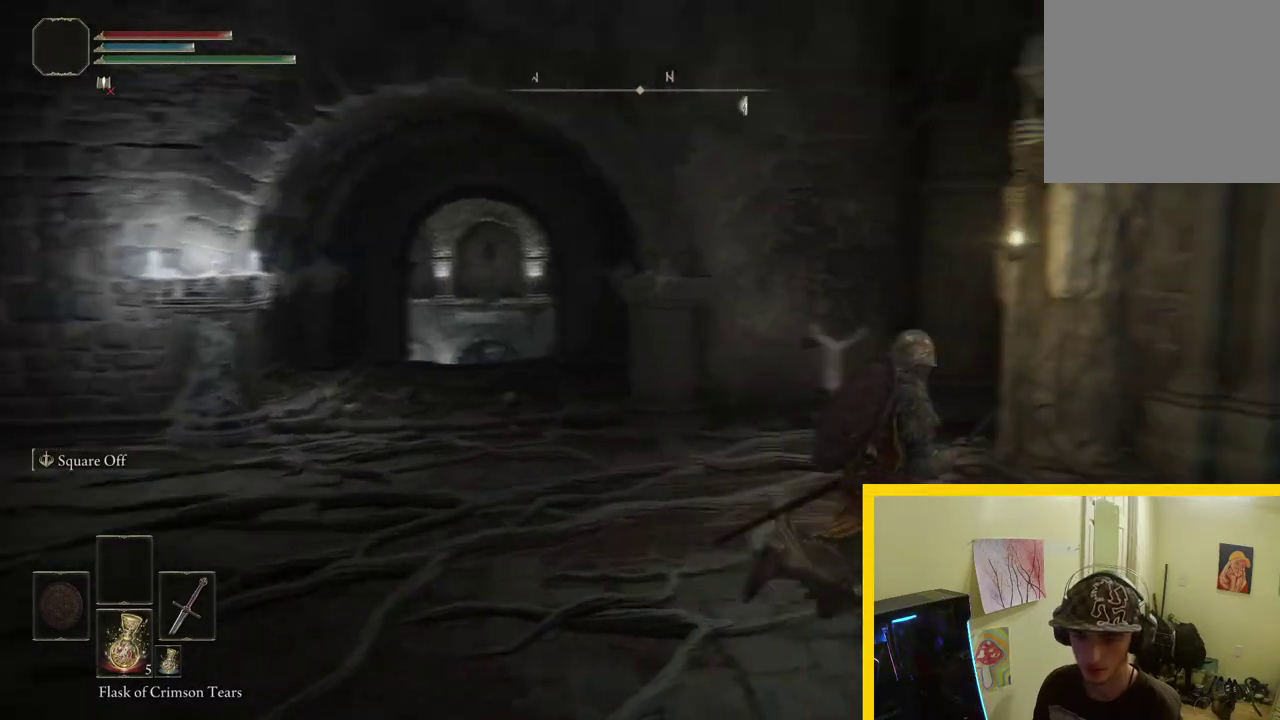
{"buttons": ["B"], "left_stick": "up", "right_stick": "center", "button_events": [[367, "B", "down"]]}
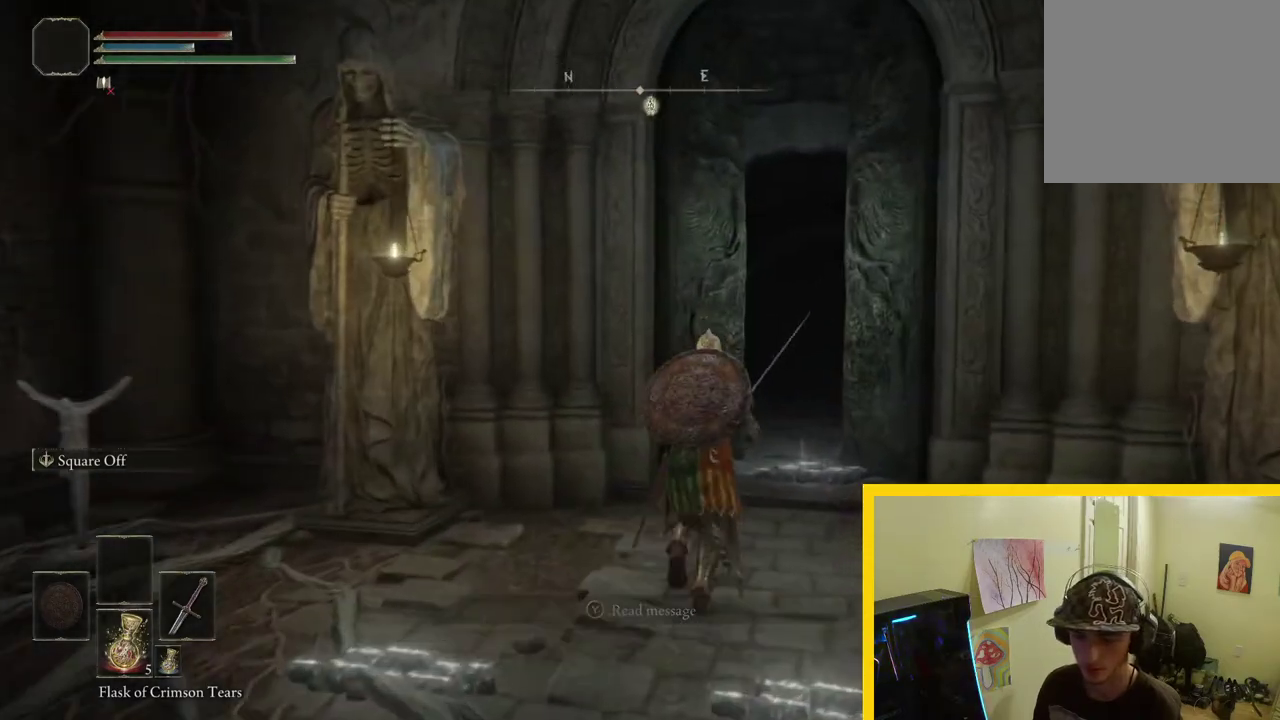
{"buttons": ["B"], "left_stick": "up", "right_stick": "center", "button_events": []}
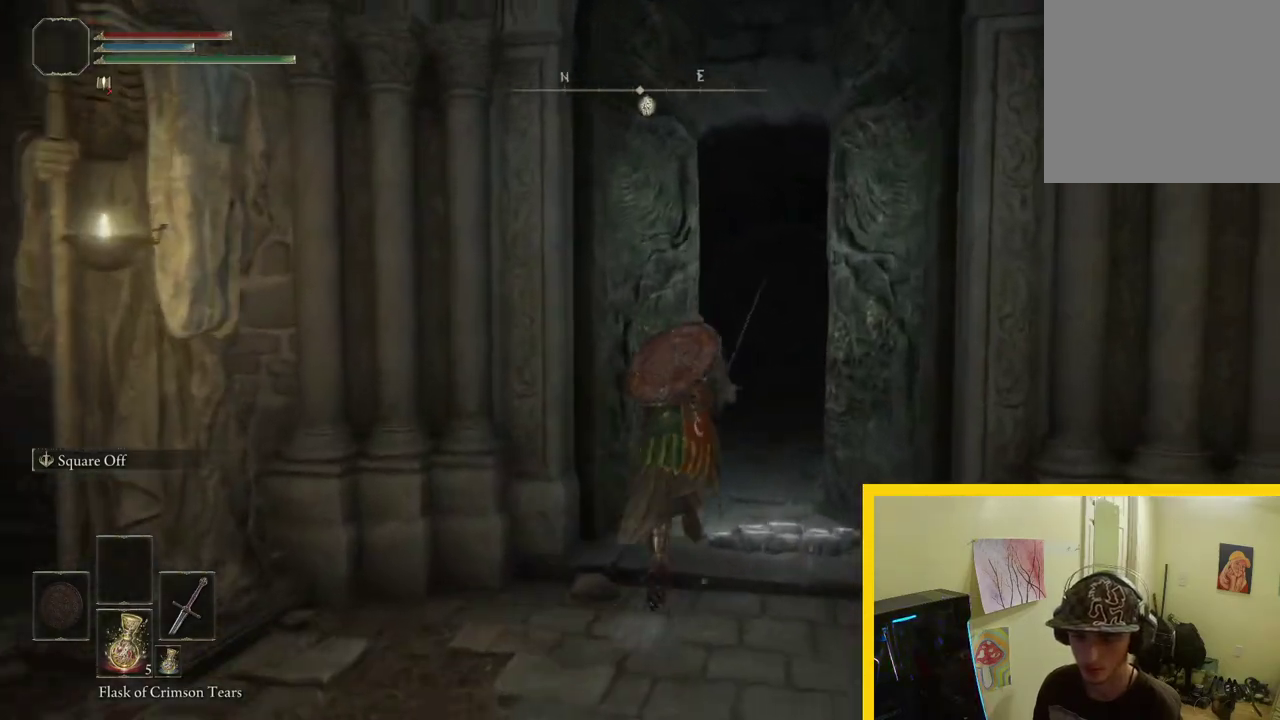
{"buttons": ["B"], "left_stick": "up", "right_stick": "center", "button_events": []}